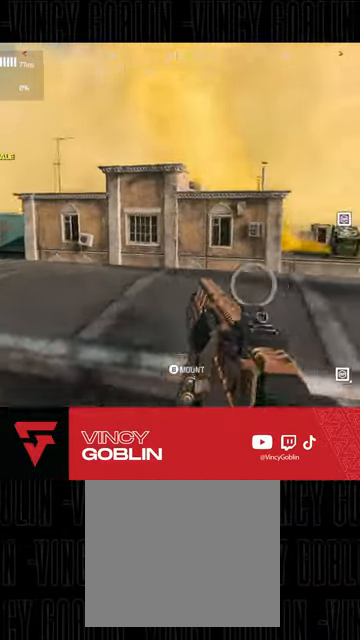
Gameplay with a controller (PlayStation layout); each line is a JSON object with the inputs held at the frame after it (dt_ms = milliseconds from this image to that frame). "events" lists button and stick changes between this image and that frame as [ms after this image, input, new state], when the widget could be followed in between.
{"dt_ms": 500, "buttons": ["L2", "DPAD_UP"], "left_stick": "center", "right_stick": "center"}
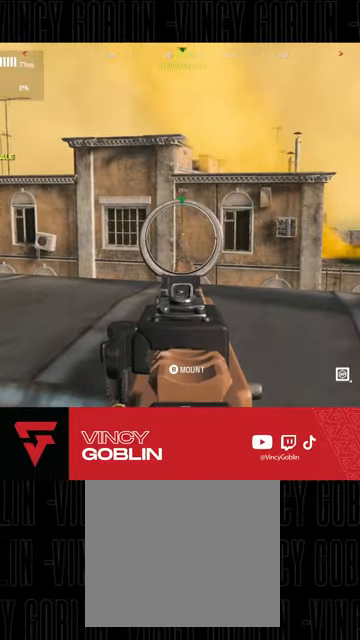
{"dt_ms": 500, "buttons": ["L2"], "left_stick": "center", "right_stick": "right", "events": [[33, "DPAD_UP", "up"], [100, "DPAD_UP", "down"], [167, "DPAD_UP", "up"], [433, "right_stick", "right"]]}
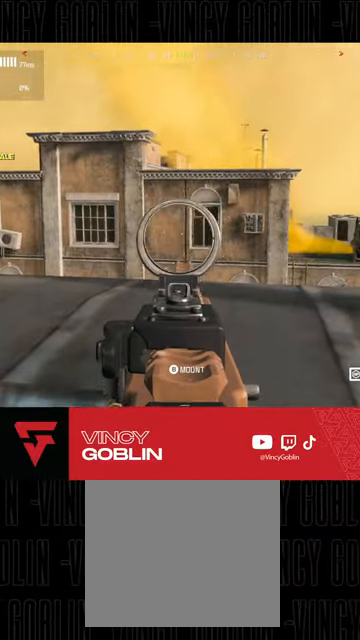
{"dt_ms": 500, "buttons": ["L2"], "left_stick": "center", "right_stick": "center"}
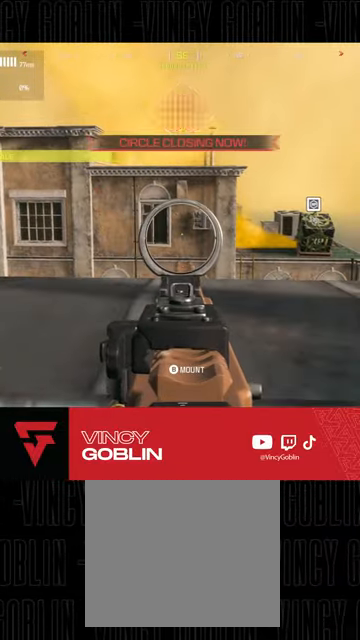
{"dt_ms": 500, "buttons": [], "left_stick": "up", "right_stick": "up-left", "events": [[133, "right_stick", "left"], [167, "L2", "up"], [267, "left_stick", "up"], [333, "L3", "down"], [467, "L3", "up"], [467, "right_stick", "up-left"]]}
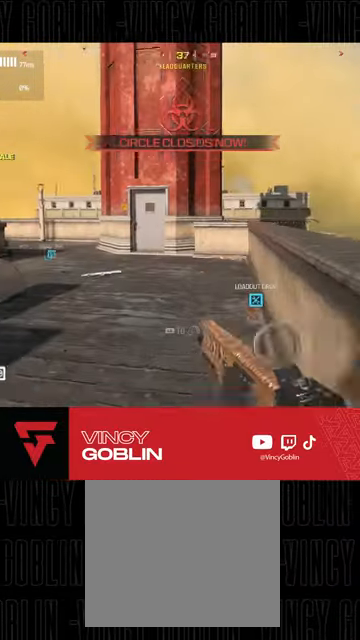
{"dt_ms": 500, "buttons": [], "left_stick": "up-right", "right_stick": "center", "events": [[33, "left_stick", "center"], [133, "left_stick", "left"], [133, "right_stick", "center"], [333, "left_stick", "center"], [500, "left_stick", "up-right"]]}
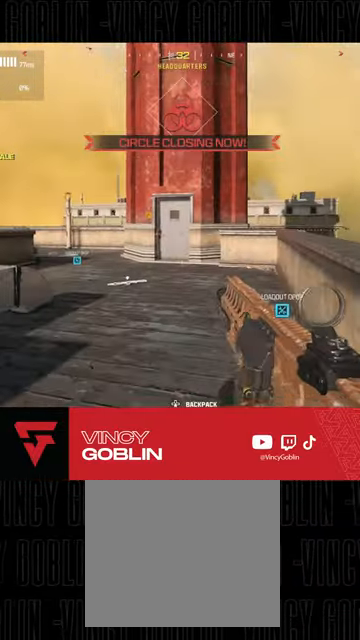
{"dt_ms": 500, "buttons": [], "left_stick": "right", "right_stick": "center", "events": [[167, "L3", "down"], [200, "left_stick", "up"], [267, "right_stick", "right"], [333, "L3", "up"], [333, "left_stick", "right"], [500, "right_stick", "center"]]}
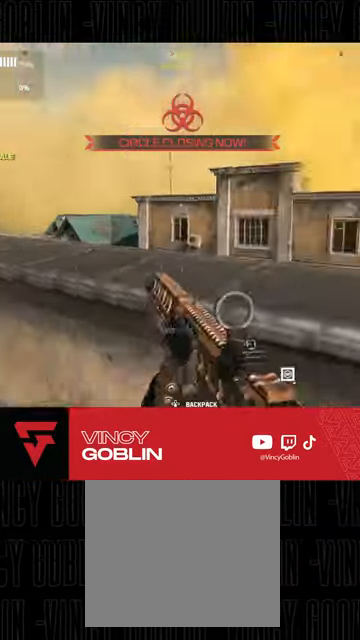
{"dt_ms": 500, "buttons": ["L1", "L2"], "left_stick": "center", "right_stick": "center", "events": [[133, "right_stick", "left"], [167, "left_stick", "center"], [233, "L2", "down"], [233, "right_stick", "up-left"], [367, "right_stick", "up"], [467, "L1", "down"], [500, "right_stick", "center"]]}
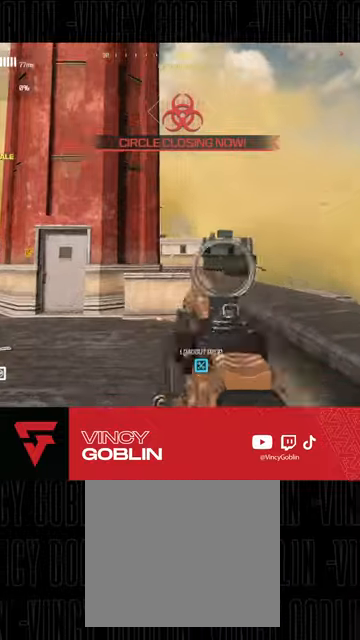
{"dt_ms": 1000, "buttons": ["L2"], "left_stick": "center", "right_stick": "center"}
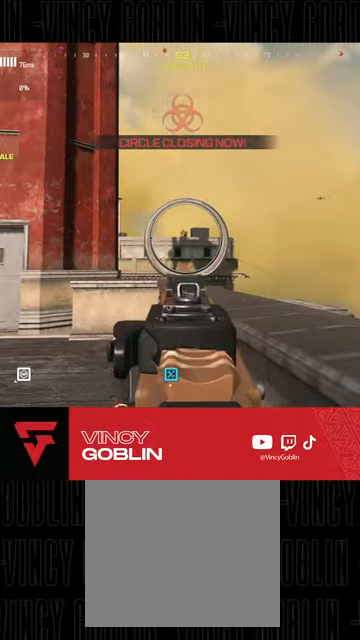
{"dt_ms": 500, "buttons": [], "left_stick": "right", "right_stick": "center", "events": [[33, "right_stick", "right"], [67, "L2", "up"], [100, "left_stick", "up"], [167, "L3", "down"], [300, "L3", "up"], [300, "right_stick", "down-right"], [333, "left_stick", "right"], [433, "right_stick", "center"]]}
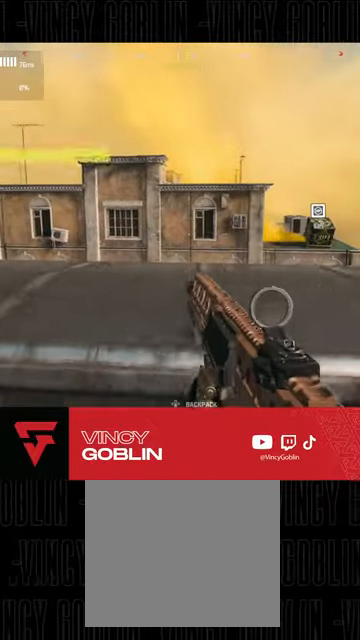
{"dt_ms": 500, "buttons": [], "left_stick": "up-left", "right_stick": "center", "events": [[33, "left_stick", "up-right"], [300, "left_stick", "center"], [400, "left_stick", "up-left"]]}
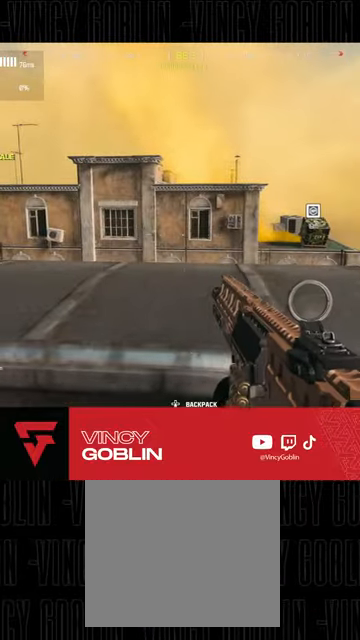
{"dt_ms": 500, "buttons": [], "left_stick": "up-right", "right_stick": "center", "events": [[33, "left_stick", "up"], [133, "left_stick", "up-right"]]}
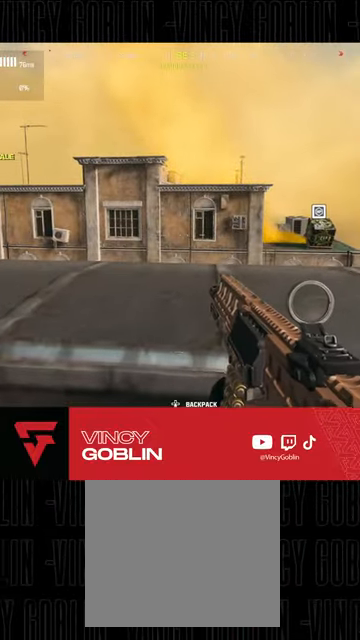
{"dt_ms": 500, "buttons": ["L1", "L2"], "left_stick": "up-right", "right_stick": "down", "events": [[467, "L1", "down"], [467, "L2", "down"], [467, "right_stick", "down"]]}
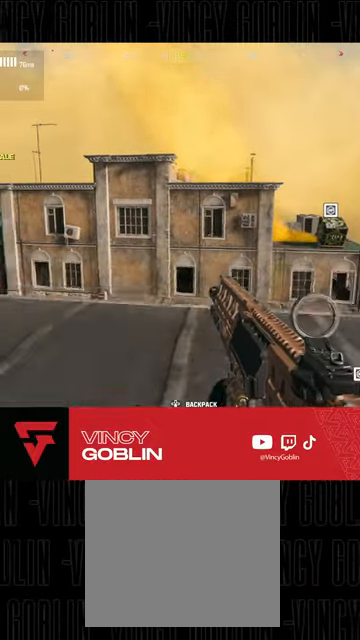
{"dt_ms": 500, "buttons": [], "left_stick": "up-right", "right_stick": "down-left", "events": [[67, "L1", "up"], [67, "L2", "up"], [167, "L1", "down"], [167, "L2", "down"], [267, "L1", "up"], [267, "L2", "up"], [300, "right_stick", "center"], [467, "right_stick", "down-left"]]}
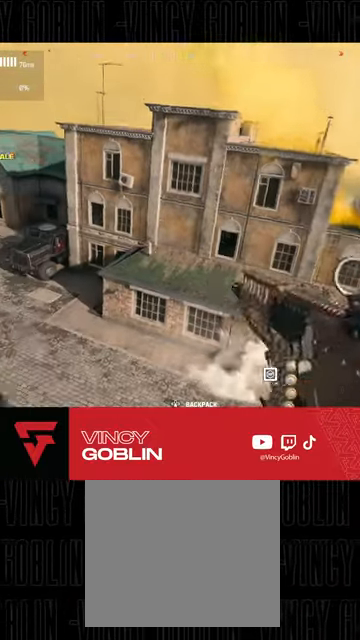
{"dt_ms": 500, "buttons": [], "left_stick": "left", "right_stick": "center", "events": [[67, "left_stick", "left"], [67, "right_stick", "down"], [167, "right_stick", "down-right"], [333, "right_stick", "center"]]}
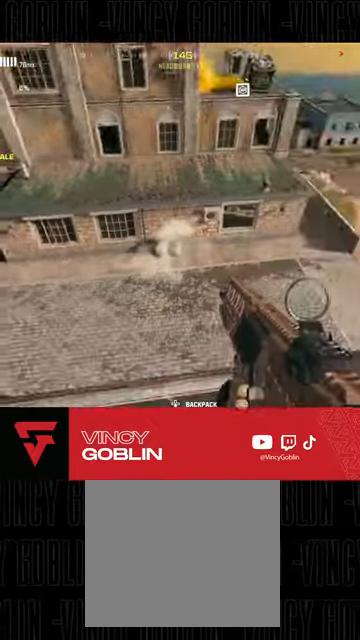
{"dt_ms": 500, "buttons": [], "left_stick": "left", "right_stick": "left", "events": [[167, "right_stick", "up-left"], [467, "right_stick", "left"]]}
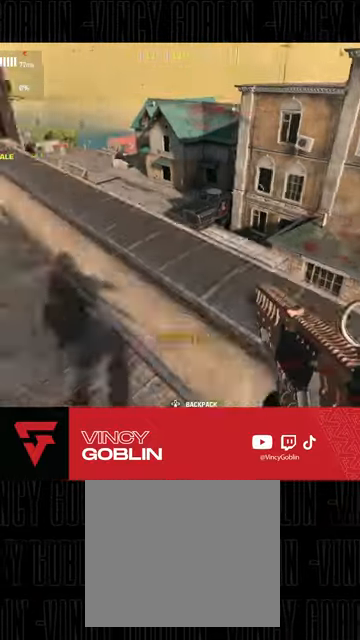
{"dt_ms": 500, "buttons": ["L3"], "left_stick": "up", "right_stick": "right", "events": [[67, "left_stick", "up-left"], [133, "L3", "down"], [167, "left_stick", "up"], [200, "L3", "up"], [267, "right_stick", "center"], [300, "L3", "down"], [367, "right_stick", "right"], [400, "L3", "up"], [467, "L3", "down"]]}
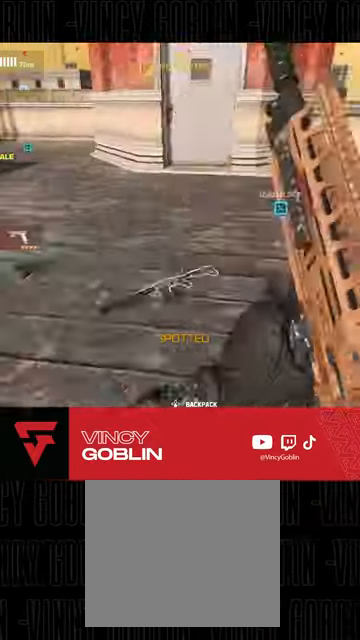
{"dt_ms": 500, "buttons": ["L1", "L2"], "left_stick": "up", "right_stick": "center", "events": [[67, "right_stick", "up"], [133, "R3", "down"], [133, "right_stick", "up-left"], [267, "L3", "up"], [300, "R3", "up"], [300, "right_stick", "center"], [367, "L1", "down"], [433, "L2", "down"]]}
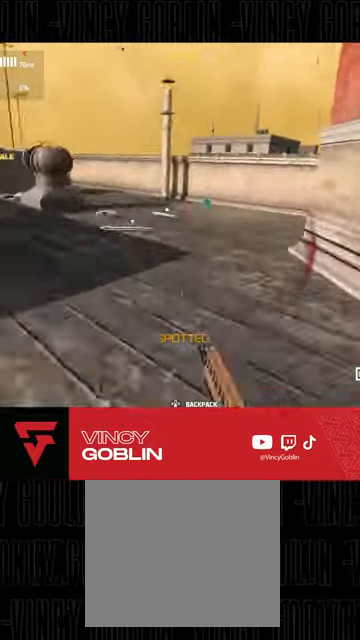
{"dt_ms": 500, "buttons": ["R3"], "left_stick": "down-right", "right_stick": "center", "events": [[33, "L1", "up"], [33, "L2", "up"], [67, "L3", "down"], [267, "right_stick", "up-right"], [400, "L3", "up"], [433, "right_stick", "center"], [467, "left_stick", "down-right"], [500, "R3", "down"]]}
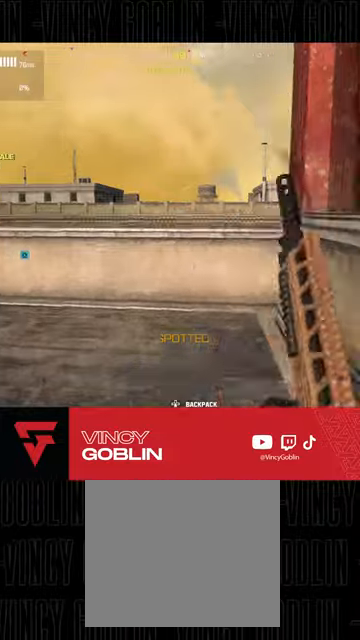
{"dt_ms": 500, "buttons": ["L3"], "left_stick": "up-right", "right_stick": "center", "events": [[267, "right_stick", "right"], [300, "R3", "up"], [367, "left_stick", "up-right"], [467, "L3", "down"], [500, "right_stick", "center"]]}
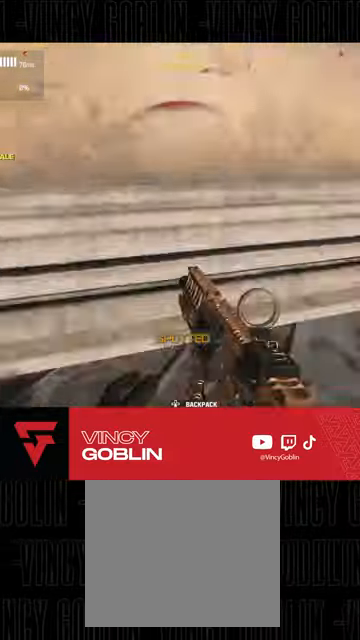
{"dt_ms": 500, "buttons": ["L3"], "left_stick": "up-right", "right_stick": "left", "events": [[133, "L3", "up"], [167, "TRIANGLE", "down"], [200, "TRIANGLE", "up"], [467, "L3", "down"], [467, "right_stick", "left"]]}
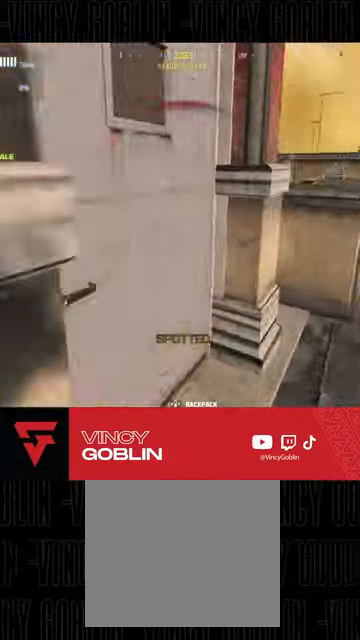
{"dt_ms": 500, "buttons": [], "left_stick": "up-left", "right_stick": "down-right", "events": [[100, "L3", "up"], [133, "right_stick", "down-left"], [167, "left_stick", "up"], [333, "right_stick", "down-right"], [467, "left_stick", "up-left"]]}
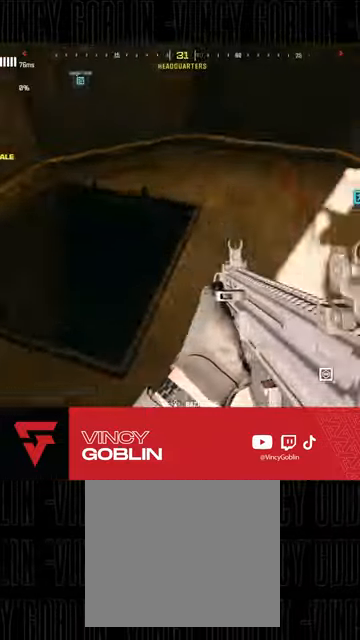
{"dt_ms": 500, "buttons": [], "left_stick": "left", "right_stick": "down-right", "events": [[100, "right_stick", "center"], [200, "right_stick", "down"], [267, "left_stick", "left"], [300, "right_stick", "down-right"]]}
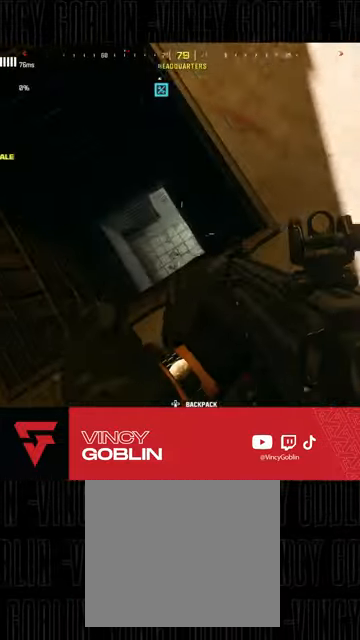
{"dt_ms": 500, "buttons": [], "left_stick": "center", "right_stick": "right", "events": [[67, "right_stick", "right"], [200, "left_stick", "center"], [300, "right_stick", "center"], [400, "right_stick", "right"]]}
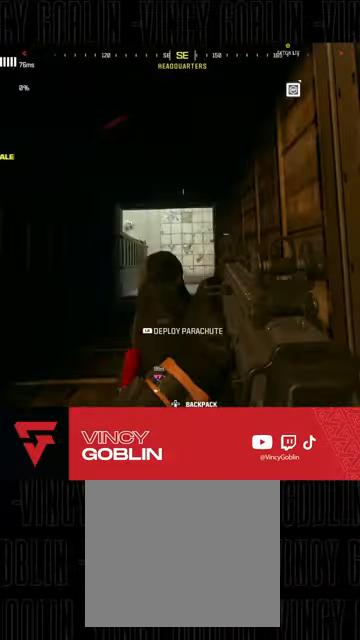
{"dt_ms": 500, "buttons": [], "left_stick": "down-right", "right_stick": "up", "events": [[33, "right_stick", "center"], [100, "right_stick", "up"], [167, "left_stick", "down"], [400, "left_stick", "down-right"]]}
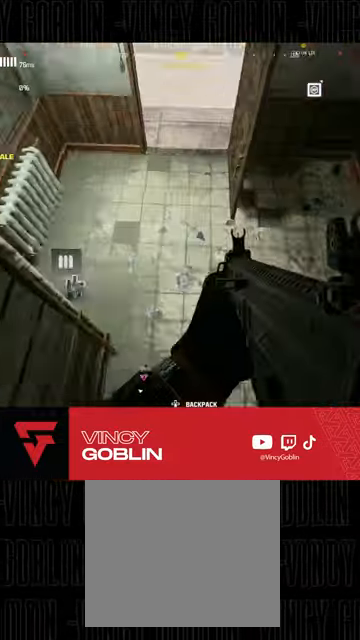
{"dt_ms": 500, "buttons": [], "left_stick": "up", "right_stick": "right", "events": [[200, "left_stick", "center"], [367, "right_stick", "center"], [433, "right_stick", "right"], [500, "left_stick", "up"]]}
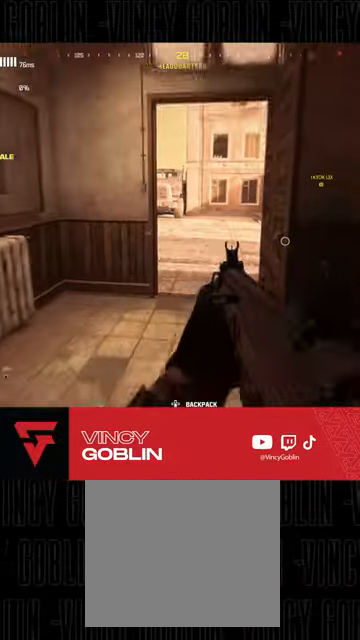
{"dt_ms": 500, "buttons": [], "left_stick": "center", "right_stick": "center", "events": [[67, "L3", "down"], [200, "L3", "up"], [233, "right_stick", "center"], [267, "left_stick", "right"], [367, "SQUARE", "down"], [367, "left_stick", "up"], [467, "SQUARE", "up"], [500, "left_stick", "center"]]}
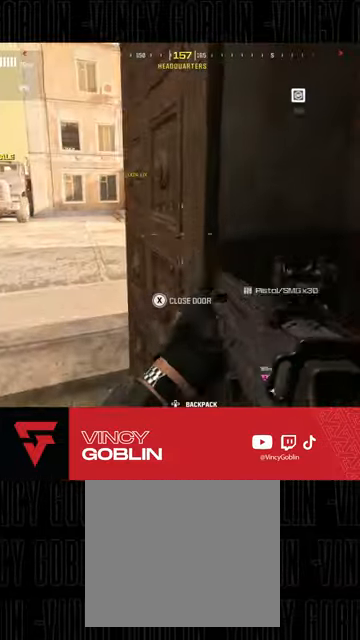
{"dt_ms": 500, "buttons": [], "left_stick": "up-left", "right_stick": "center", "events": [[33, "left_stick", "down"], [200, "left_stick", "down-left"], [300, "left_stick", "left"], [467, "left_stick", "up-left"]]}
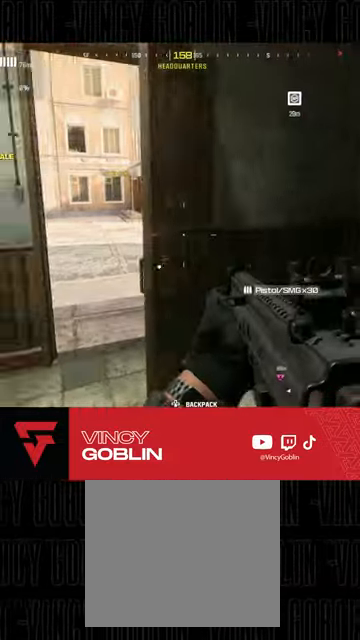
{"dt_ms": 500, "buttons": [], "left_stick": "up", "right_stick": "right", "events": [[33, "right_stick", "right"], [333, "left_stick", "center"], [400, "left_stick", "up"]]}